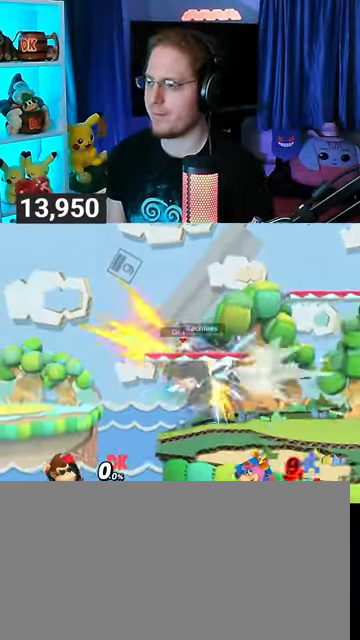
Gameplay with a controller (Nintendo layout); each line is a JSON object with the inputs held at the frame after it. "events" lists button and stick changes between this image and that frame as [ms after this image, input, new state], when the widget could be followed in between. Not read: L3 R3.
{"buttons": [], "left_stick": "right", "right_stick": "center", "events": [[267, "A", "down"], [333, "A", "up"]]}
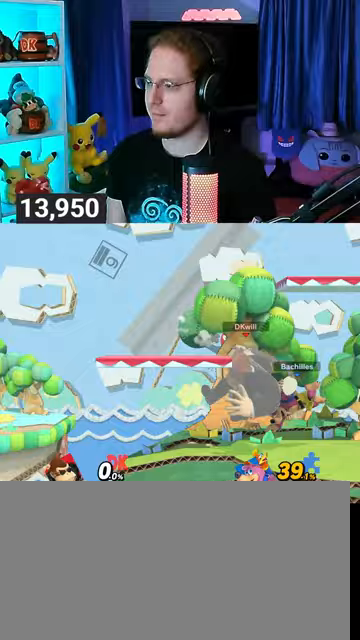
{"buttons": [], "left_stick": "center", "right_stick": "center", "events": [[133, "left_stick", "center"], [367, "Y", "down"], [500, "Y", "up"]]}
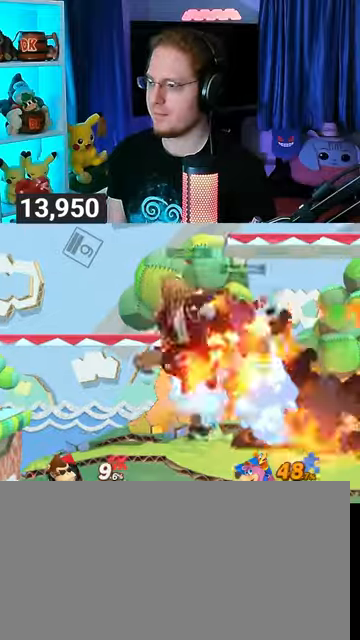
{"buttons": ["A"], "left_stick": "center", "right_stick": "center", "events": [[233, "A", "down"], [300, "A", "up"], [367, "A", "down"], [400, "A", "up"], [467, "A", "down"]]}
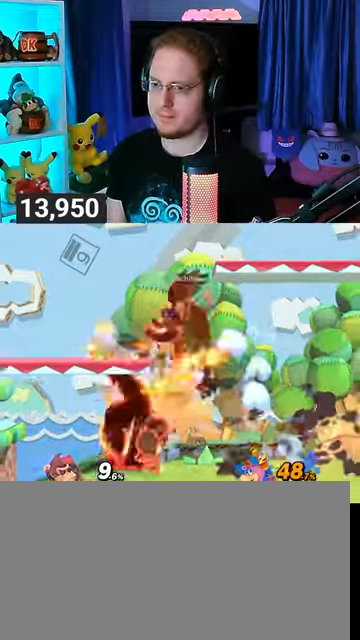
{"buttons": ["A"], "left_stick": "center", "right_stick": "center", "events": [[67, "A", "up"], [133, "A", "down"], [167, "A", "up"], [267, "A", "down"], [333, "A", "up"], [367, "A", "down"]]}
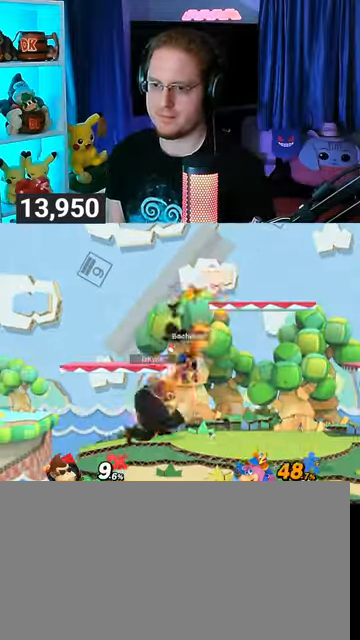
{"buttons": [], "left_stick": "center", "right_stick": "center", "events": [[67, "A", "up"], [133, "A", "down"], [267, "A", "up"], [300, "A", "down"], [367, "A", "up"], [433, "A", "down"], [467, "A", "up"]]}
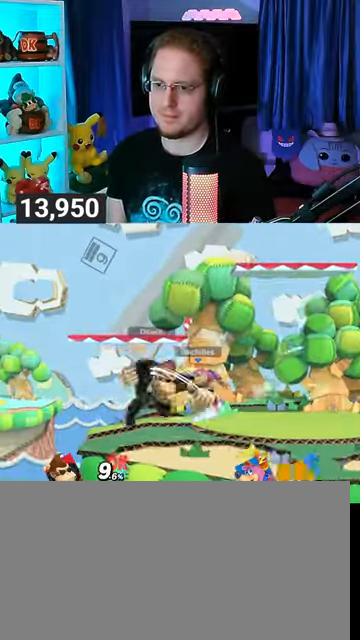
{"buttons": ["A"], "left_stick": "center", "right_stick": "center", "events": [[67, "A", "down"], [133, "A", "up"], [167, "A", "down"], [267, "A", "up"], [333, "A", "down"]]}
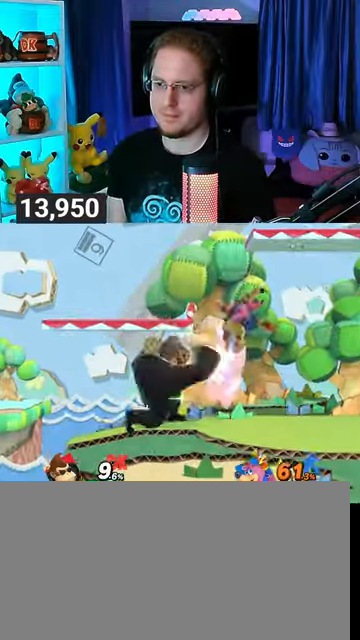
{"buttons": [], "left_stick": "center", "right_stick": "center", "events": [[67, "A", "up"], [300, "left_stick", "left"], [400, "left_stick", "center"]]}
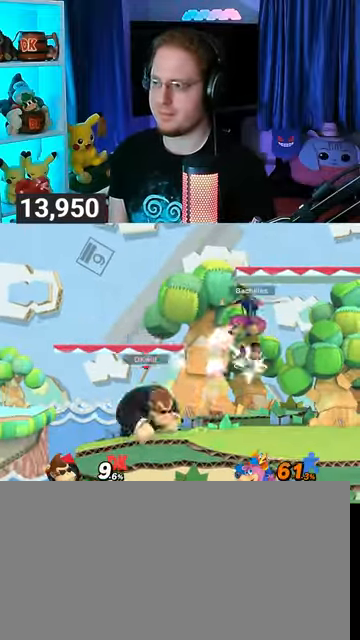
{"buttons": [], "left_stick": "right", "right_stick": "center", "events": [[67, "left_stick", "right"]]}
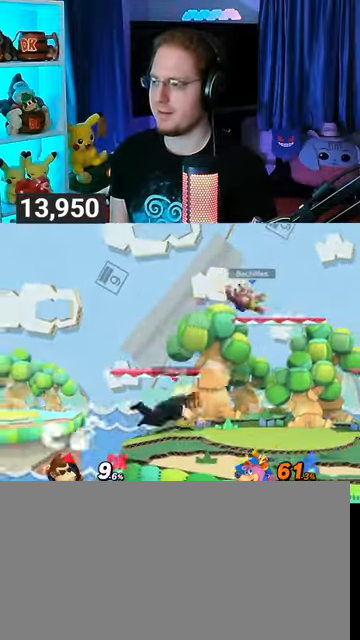
{"buttons": ["A"], "left_stick": "up-left", "right_stick": "center", "events": [[33, "Y", "down"], [33, "left_stick", "center"], [100, "A", "down"], [167, "Y", "up"], [267, "left_stick", "left"], [400, "left_stick", "up-left"]]}
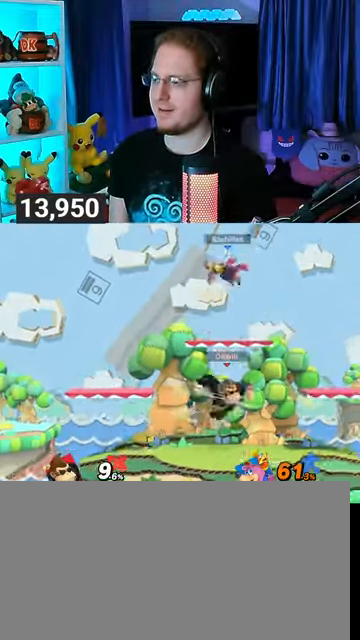
{"buttons": ["A"], "left_stick": "up-left", "right_stick": "center", "events": [[100, "left_stick", "down-right"], [133, "A", "up"], [300, "Y", "down"], [300, "left_stick", "up"], [367, "A", "down"], [400, "Y", "up"], [500, "left_stick", "up-left"]]}
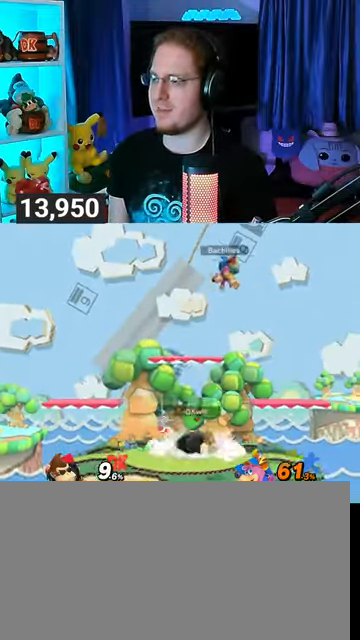
{"buttons": [], "left_stick": "center", "right_stick": "center", "events": [[300, "left_stick", "down-left"], [367, "A", "up"], [433, "left_stick", "center"]]}
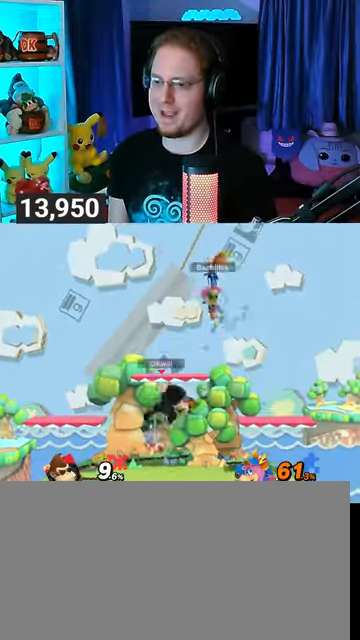
{"buttons": ["A"], "left_stick": "center", "right_stick": "center", "events": [[100, "left_stick", "left"], [200, "Y", "down"], [300, "left_stick", "center"], [333, "A", "down"], [367, "Y", "up"]]}
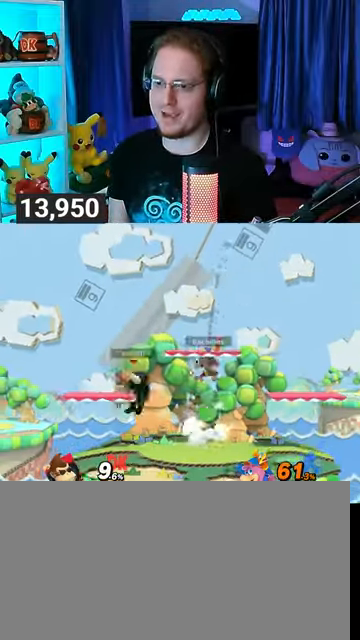
{"buttons": ["Y"], "left_stick": "center", "right_stick": "center", "events": [[200, "left_stick", "down-left"], [300, "A", "up"], [333, "left_stick", "center"], [433, "Y", "down"]]}
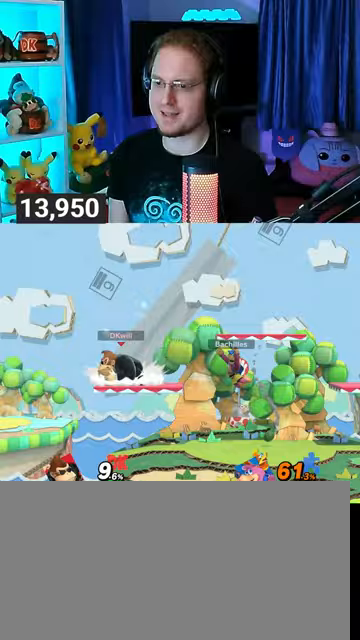
{"buttons": [], "left_stick": "down-right", "right_stick": "center", "events": [[33, "left_stick", "right"], [133, "Y", "up"], [333, "A", "down"], [367, "A", "up"], [367, "left_stick", "down"], [467, "left_stick", "down-right"]]}
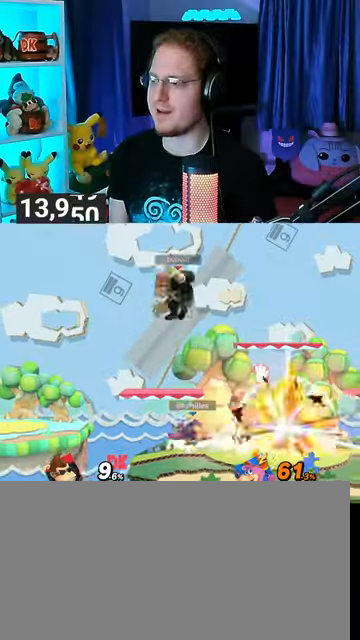
{"buttons": [], "left_stick": "center", "right_stick": "center", "events": [[233, "left_stick", "center"]]}
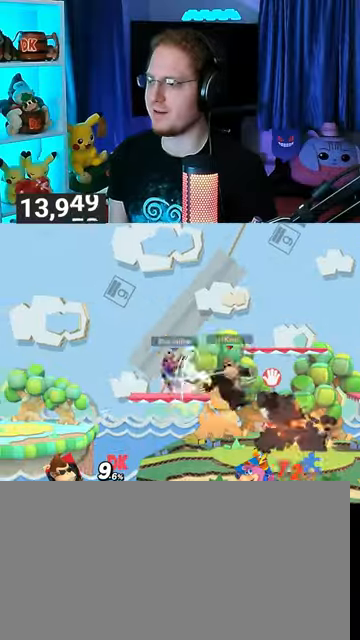
{"buttons": [], "left_stick": "left", "right_stick": "center", "events": [[100, "left_stick", "left"], [300, "Y", "down"], [367, "Y", "up"], [400, "Y", "down"], [467, "A", "down"], [467, "Y", "up"], [500, "A", "up"]]}
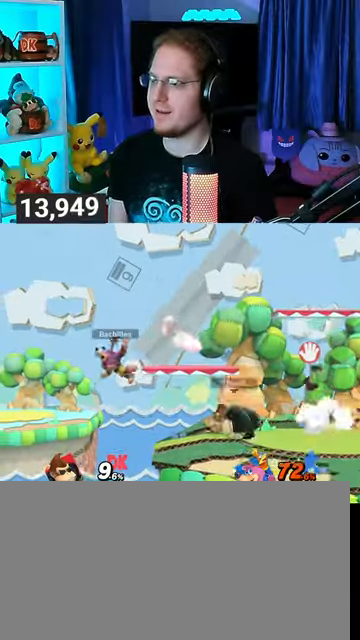
{"buttons": ["Y"], "left_stick": "right", "right_stick": "center", "events": [[67, "Y", "down"], [233, "left_stick", "right"]]}
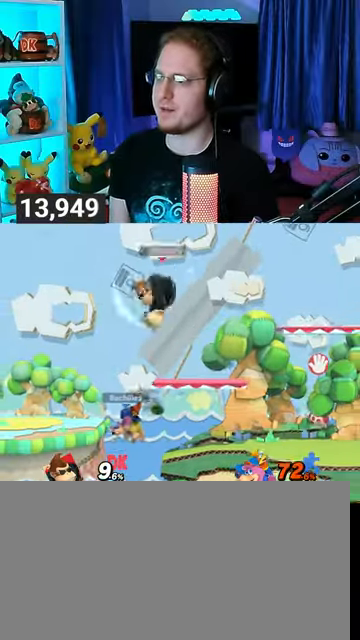
{"buttons": [], "left_stick": "right", "right_stick": "center", "events": [[367, "Y", "up"]]}
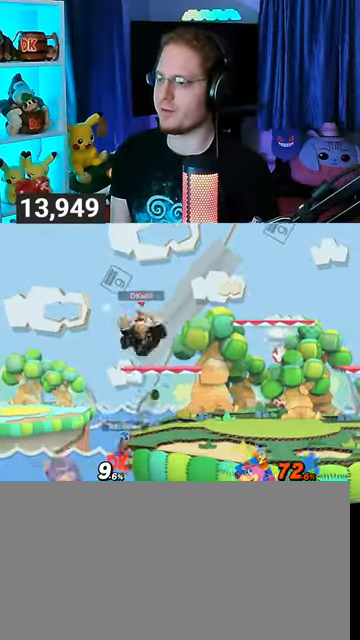
{"buttons": [], "left_stick": "right", "right_stick": "center", "events": [[200, "left_stick", "center"], [267, "Y", "down"], [467, "Y", "up"], [500, "left_stick", "right"]]}
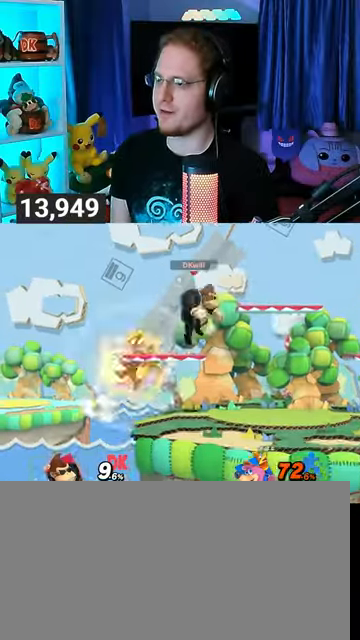
{"buttons": [], "left_stick": "right", "right_stick": "center", "events": [[67, "left_stick", "up-right"], [233, "left_stick", "center"], [367, "left_stick", "up-right"], [500, "left_stick", "right"]]}
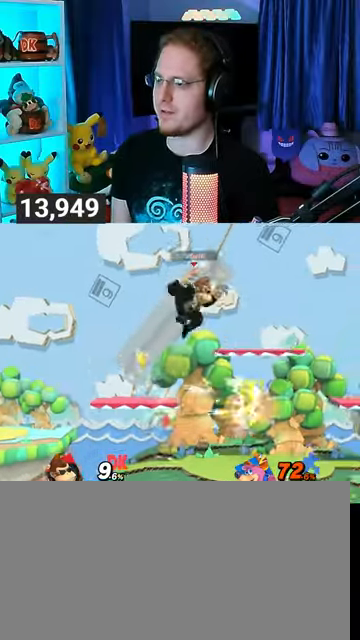
{"buttons": [], "left_stick": "right", "right_stick": "center", "events": [[33, "left_stick", "down-right"], [200, "left_stick", "right"], [300, "left_stick", "center"], [367, "left_stick", "right"]]}
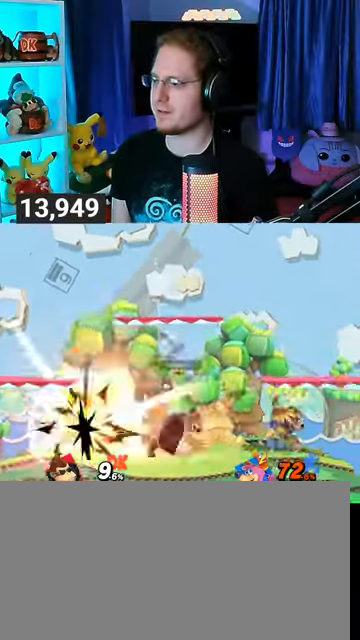
{"buttons": [], "left_stick": "down", "right_stick": "center", "events": [[133, "left_stick", "down"], [200, "B", "down"], [233, "B", "up"]]}
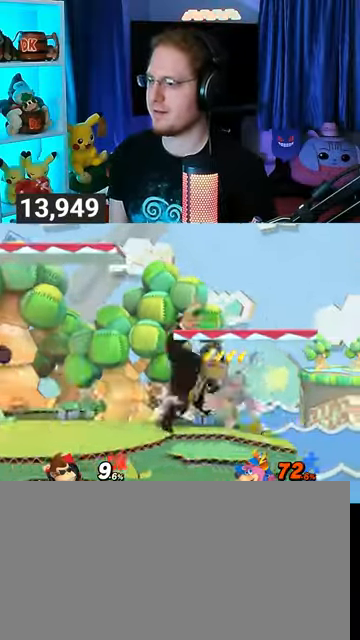
{"buttons": [], "left_stick": "right", "right_stick": "center", "events": [[333, "left_stick", "center"], [500, "left_stick", "right"]]}
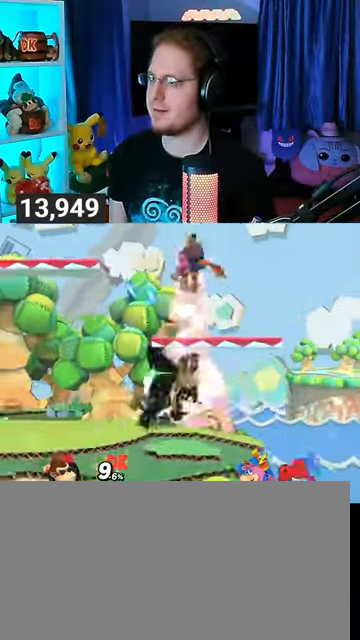
{"buttons": ["Y"], "left_stick": "left", "right_stick": "center", "events": [[100, "Y", "down"], [133, "left_stick", "up"], [167, "A", "down"], [167, "Y", "up"], [200, "A", "up"], [233, "left_stick", "left"], [267, "Y", "down"]]}
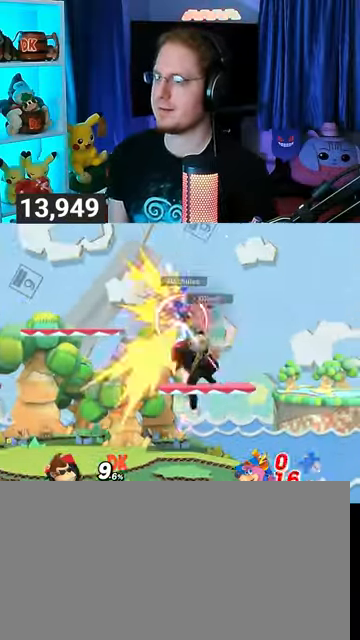
{"buttons": ["Y"], "left_stick": "center", "right_stick": "center", "events": [[33, "left_stick", "up-left"], [100, "Y", "up"], [267, "left_stick", "down"], [367, "left_stick", "center"], [467, "Y", "down"]]}
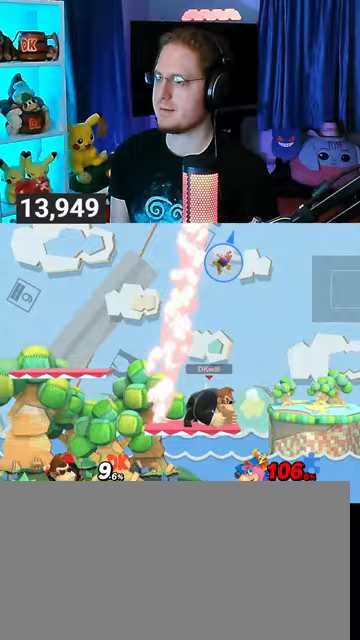
{"buttons": [], "left_stick": "down", "right_stick": "center", "events": [[267, "Y", "up"], [467, "left_stick", "down"]]}
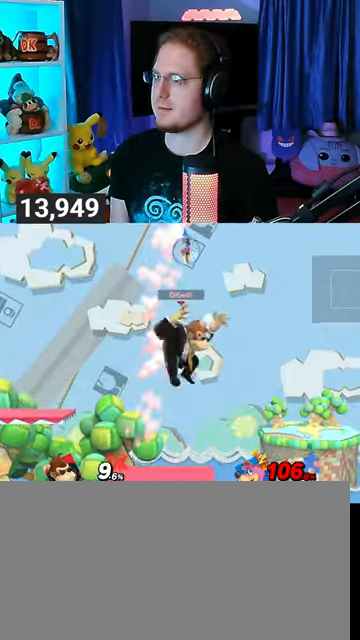
{"buttons": ["Y"], "left_stick": "center", "right_stick": "center", "events": [[67, "left_stick", "center"], [267, "left_stick", "left"], [400, "Y", "down"], [500, "left_stick", "center"]]}
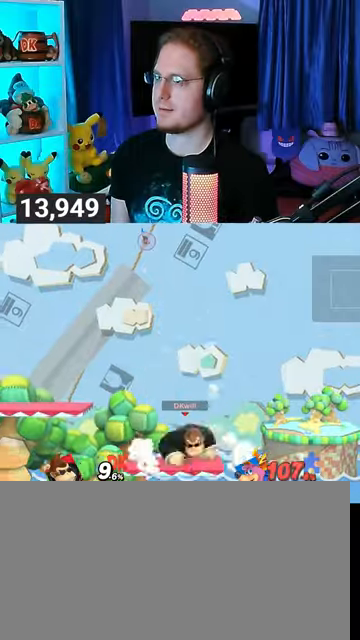
{"buttons": [], "left_stick": "left", "right_stick": "center", "events": [[33, "Y", "up"], [267, "left_stick", "left"]]}
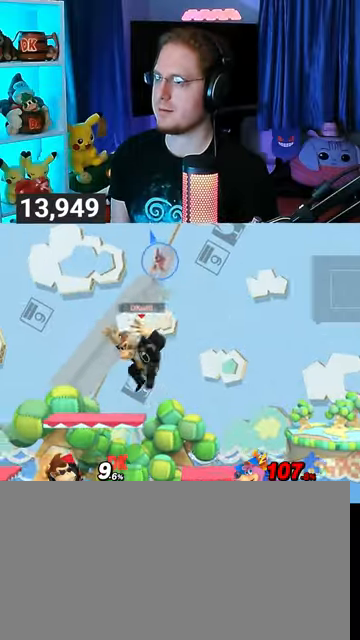
{"buttons": ["A"], "left_stick": "right", "right_stick": "center", "events": [[67, "left_stick", "center"], [233, "Y", "down"], [267, "left_stick", "right"], [300, "A", "down"], [300, "Y", "up"]]}
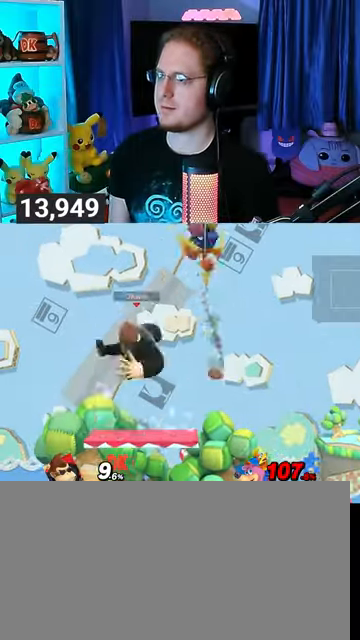
{"buttons": [], "left_stick": "right", "right_stick": "center", "events": [[233, "A", "up"]]}